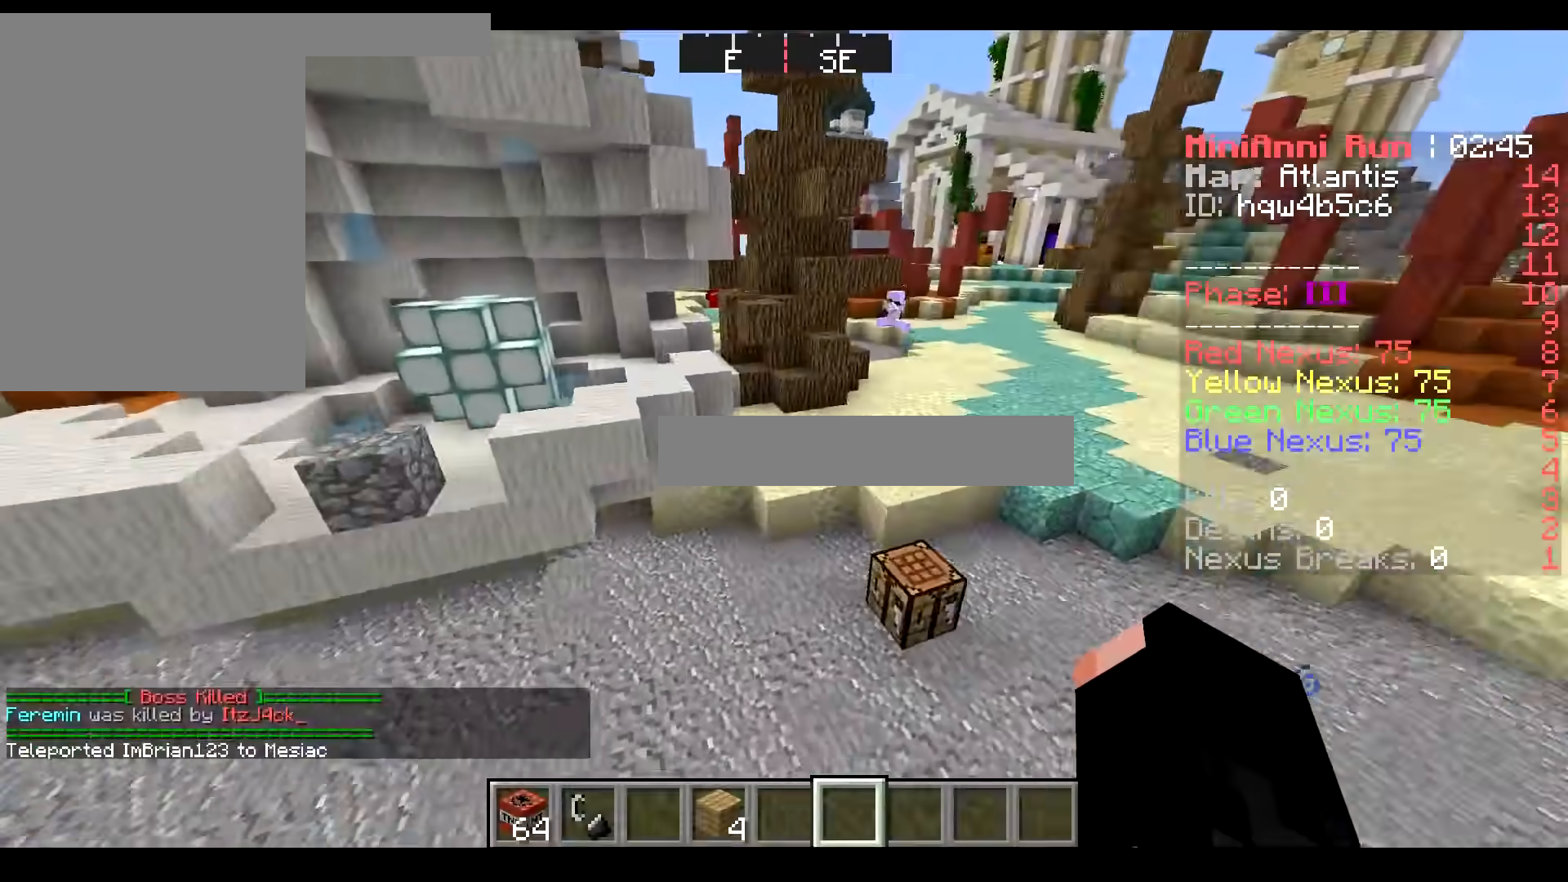
Gameplay with keyboard and mouse; each line is a JSON object with the keys and mouse buttons held at the frame after it. "events" lists presses ("down") and releases ("up") of "a", "d", "s", "w", "mouse_left" and "mouse_right" between this image and that frame as [ms after this image, input, new state], when the widget could be followed in between. "mouse_left", "mouse_right" = the "left", "right" buttons of the "mouse" list. No other keys are recorded. Fast repeated clicks can show as one long hold. Mouse movement is not recorded.
{"keys": [], "mouse": [], "events": [[350, "s", "up"], [400, "a", "up"]]}
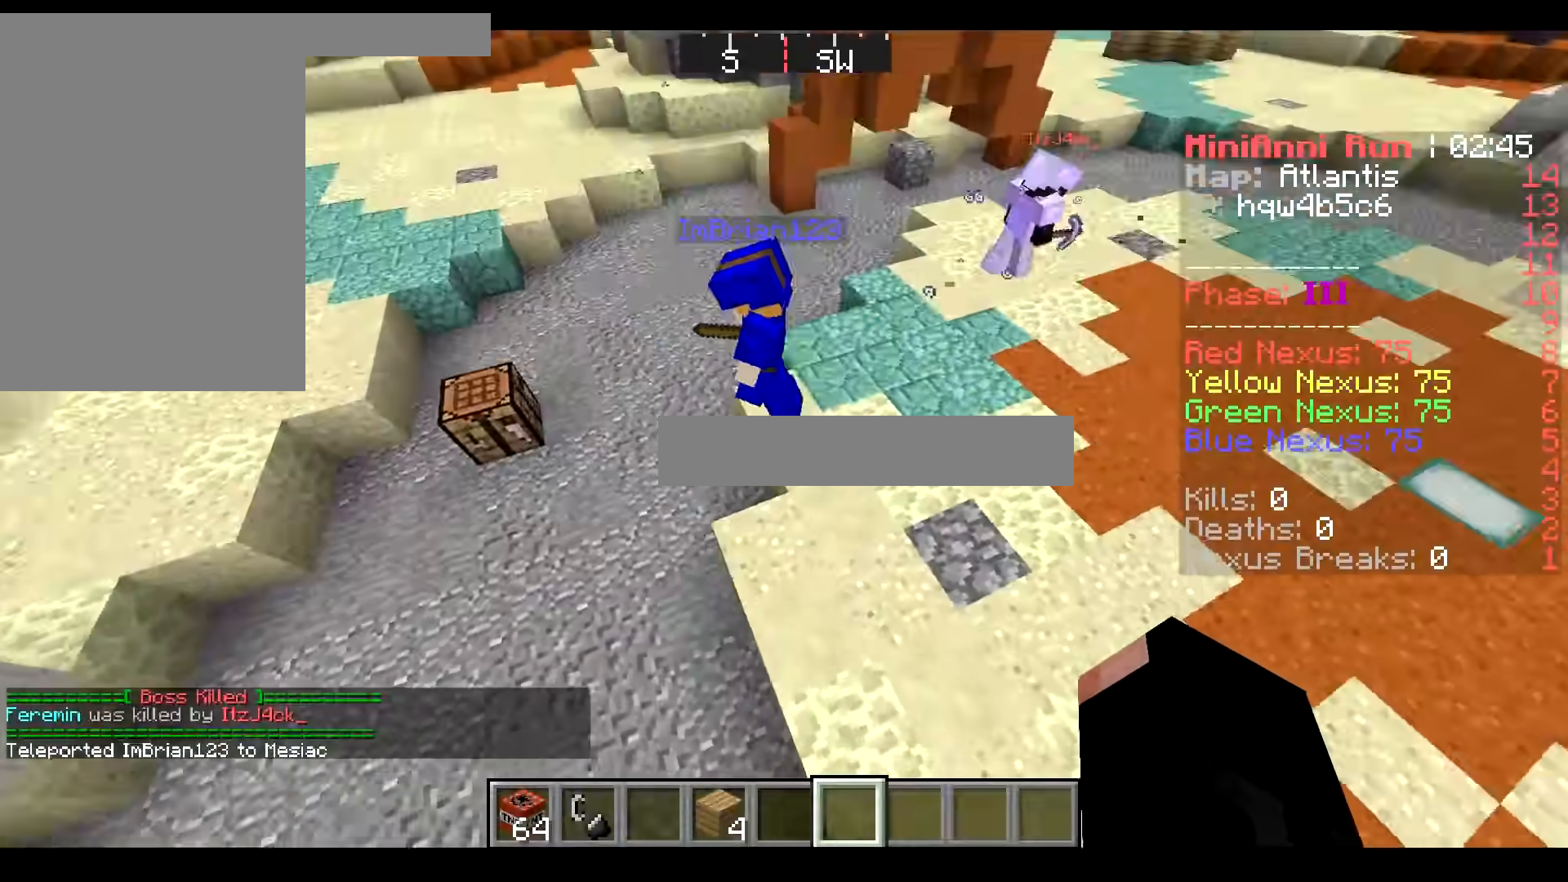
{"keys": ["a", "w"], "mouse": [], "events": [[401, "a", "down"], [417, "w", "down"]]}
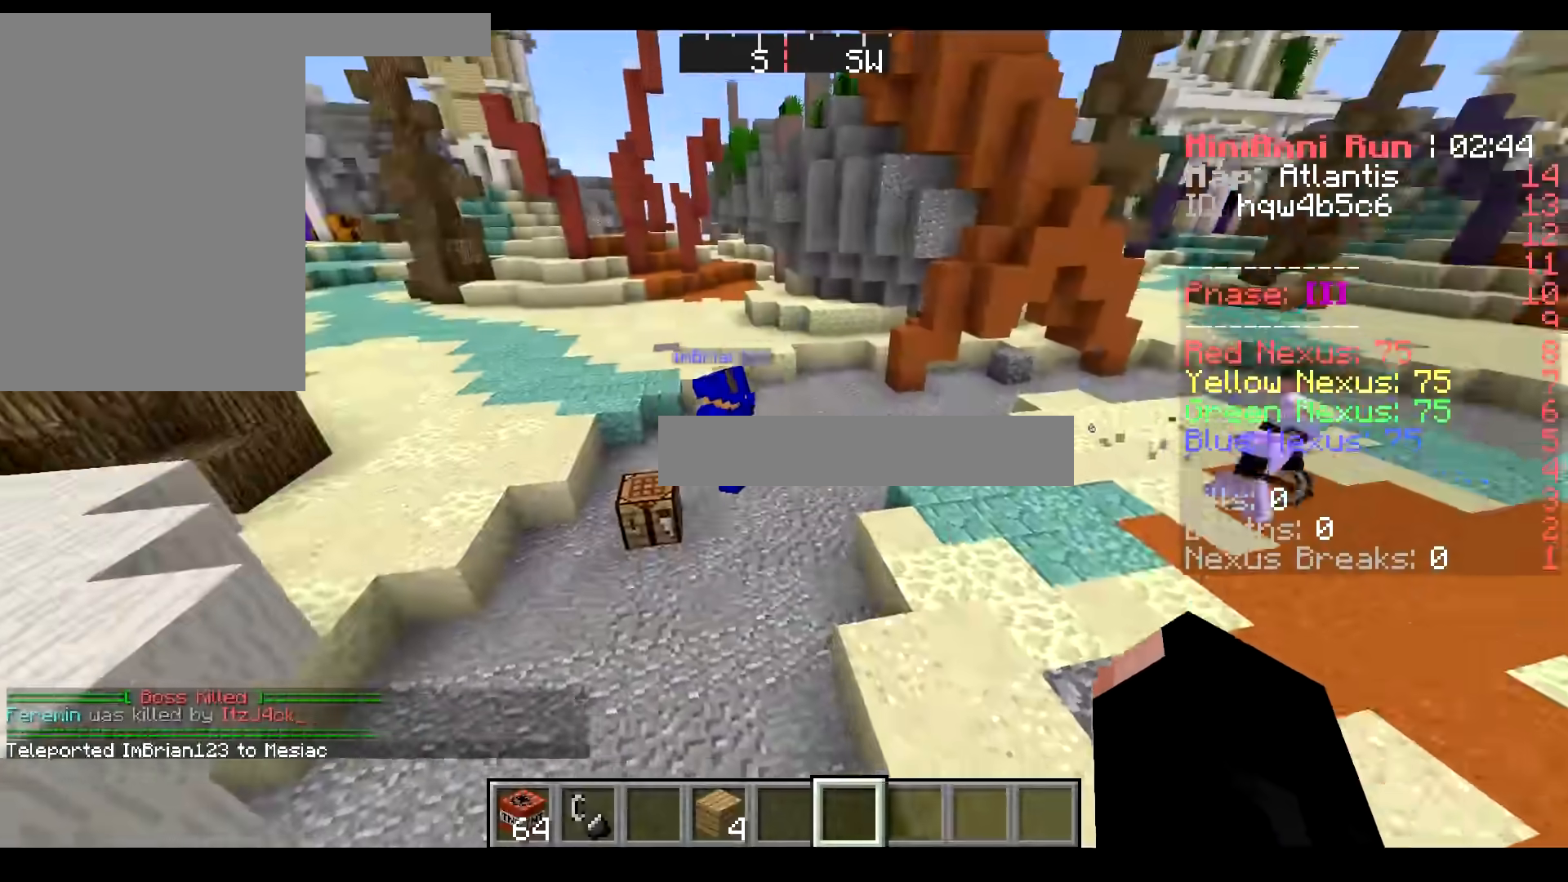
{"keys": ["w"], "mouse": [], "events": [[50, "a", "up"], [317, "d", "down"], [333, "w", "up"], [417, "w", "down"], [484, "d", "up"]]}
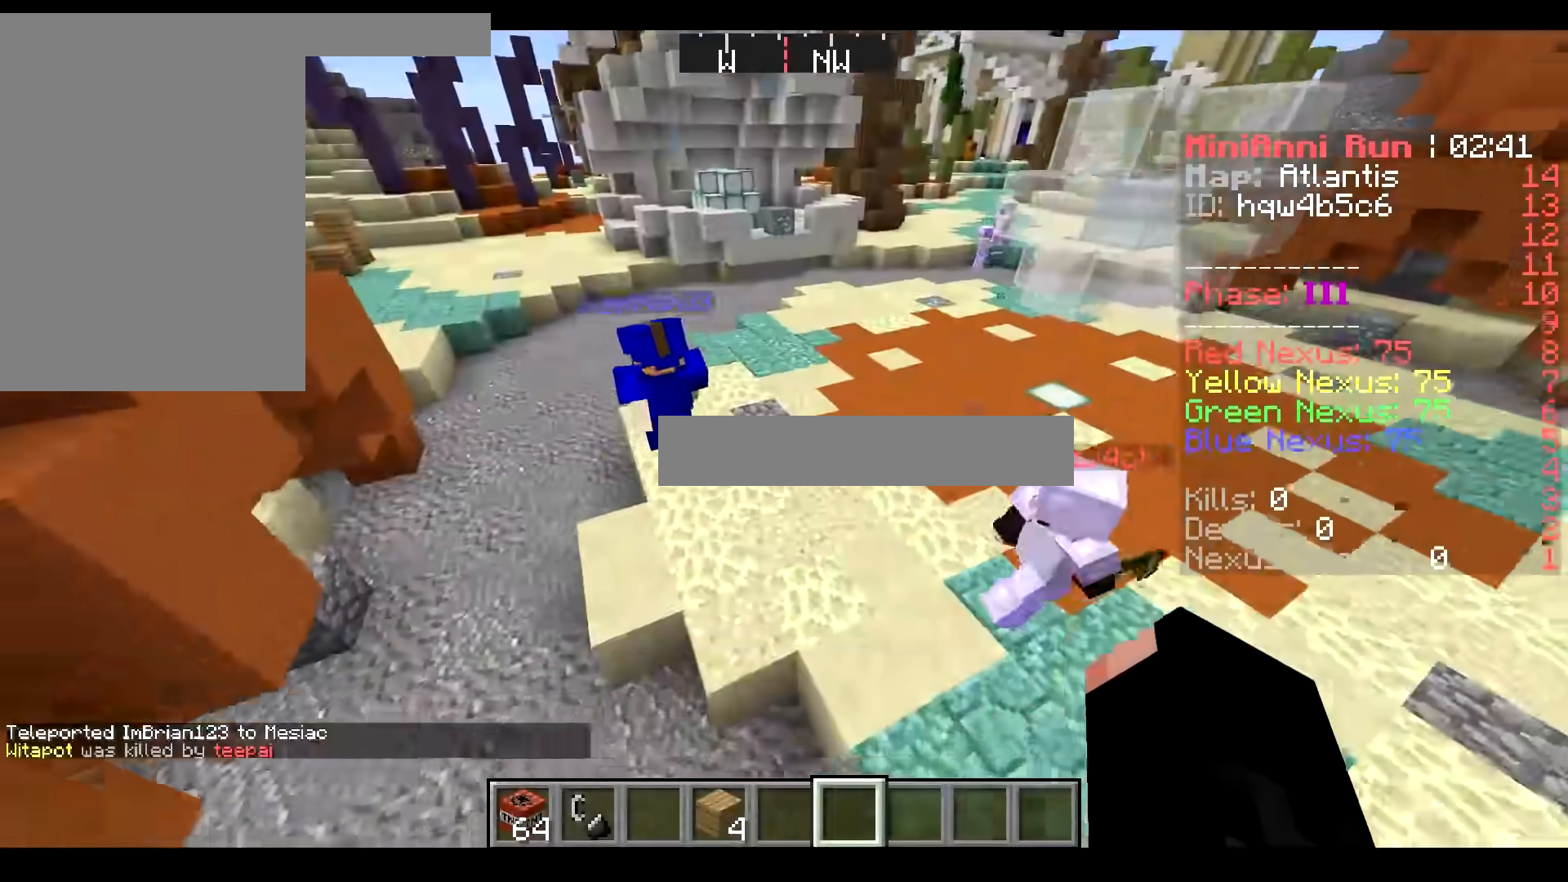
{"keys": ["d", "s"], "mouse": [], "events": [[117, "w", "up"], [134, "s", "down"], [167, "d", "down"]]}
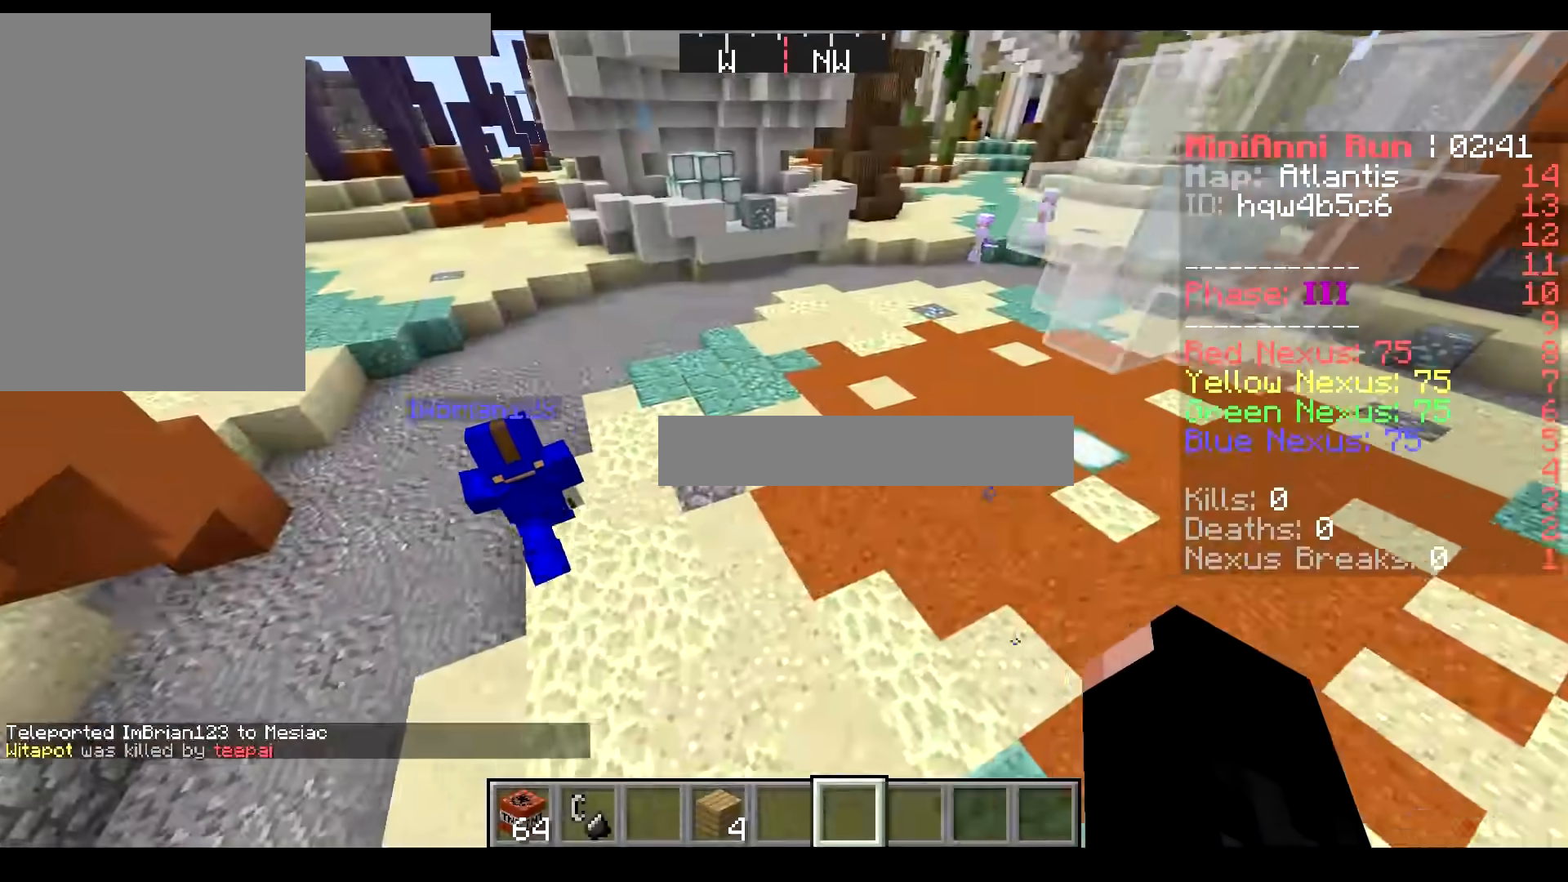
{"keys": ["d"], "mouse": [], "events": [[150, "s", "up"]]}
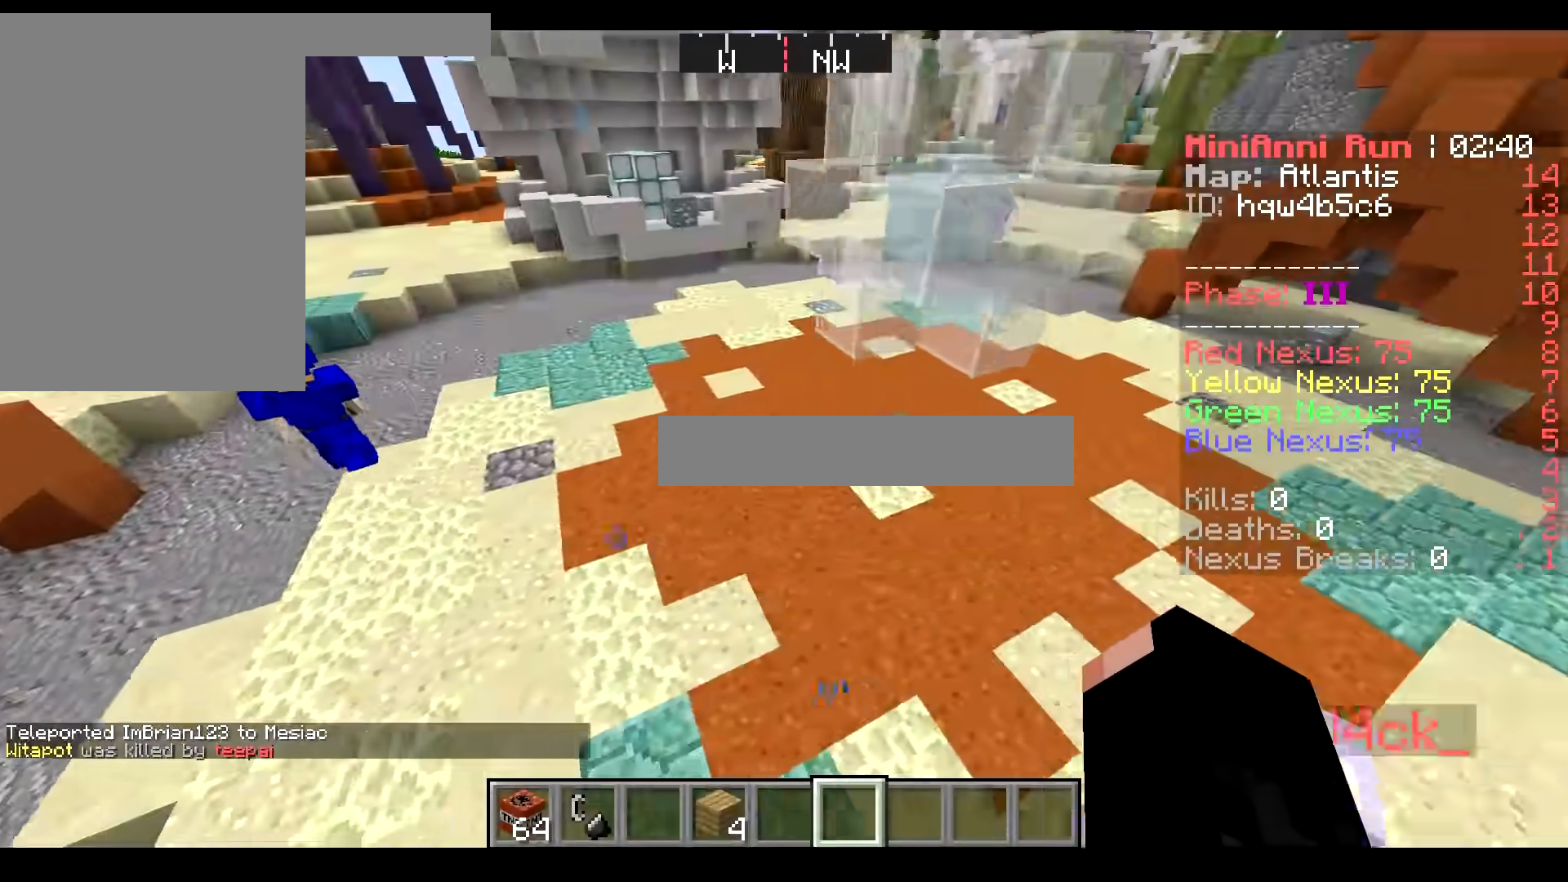
{"keys": ["d", "s"], "mouse": []}
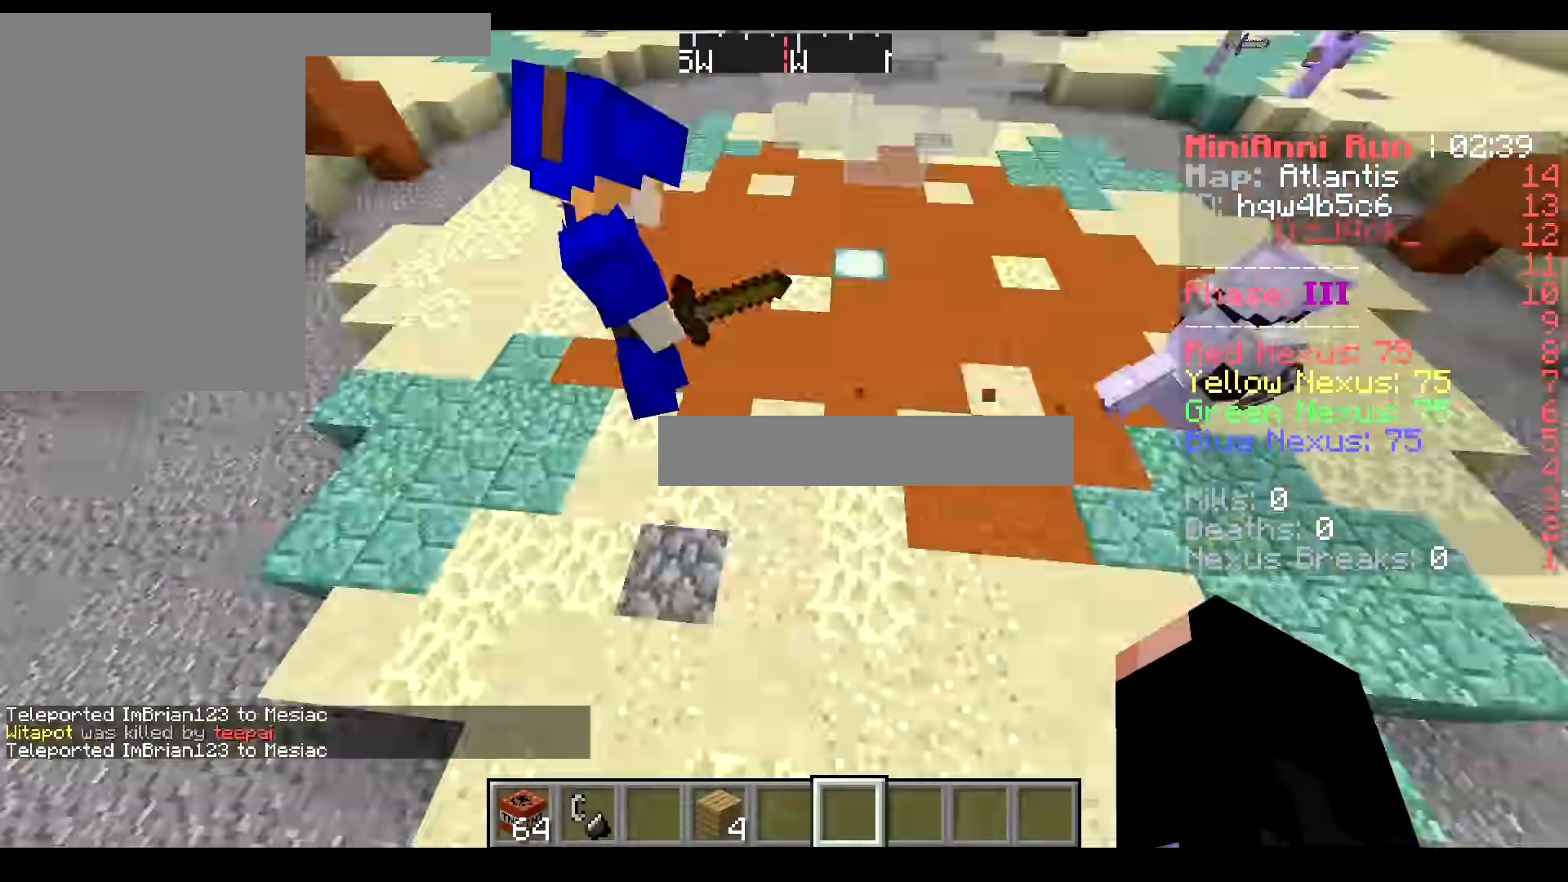
{"keys": [], "mouse": [], "events": [[50, "s", "up"], [100, "d", "up"]]}
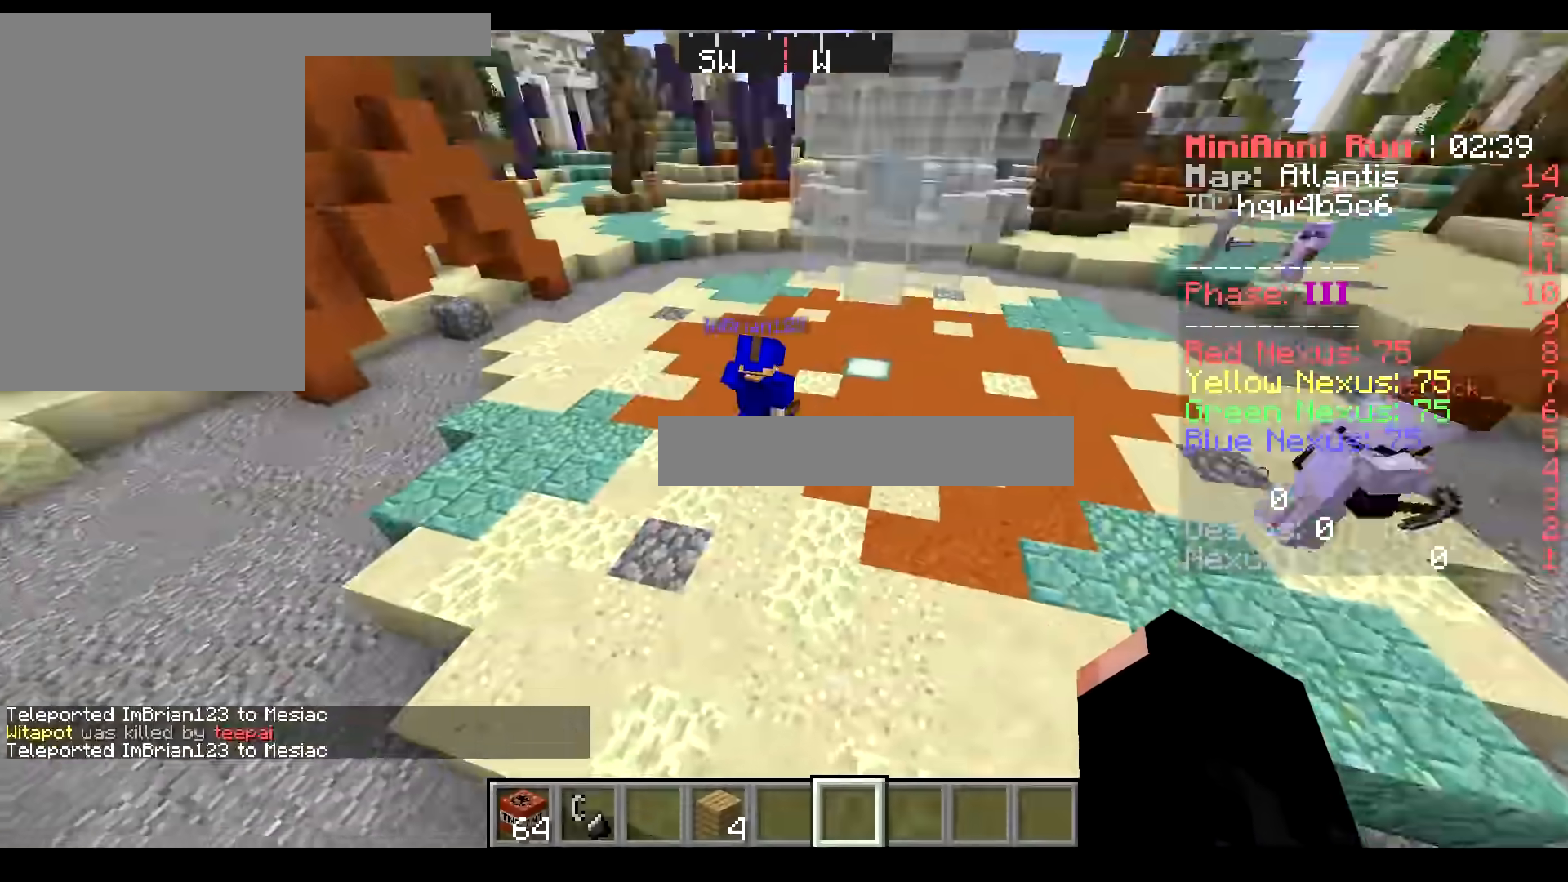
{"keys": ["w"], "mouse": [], "events": [[367, "w", "down"]]}
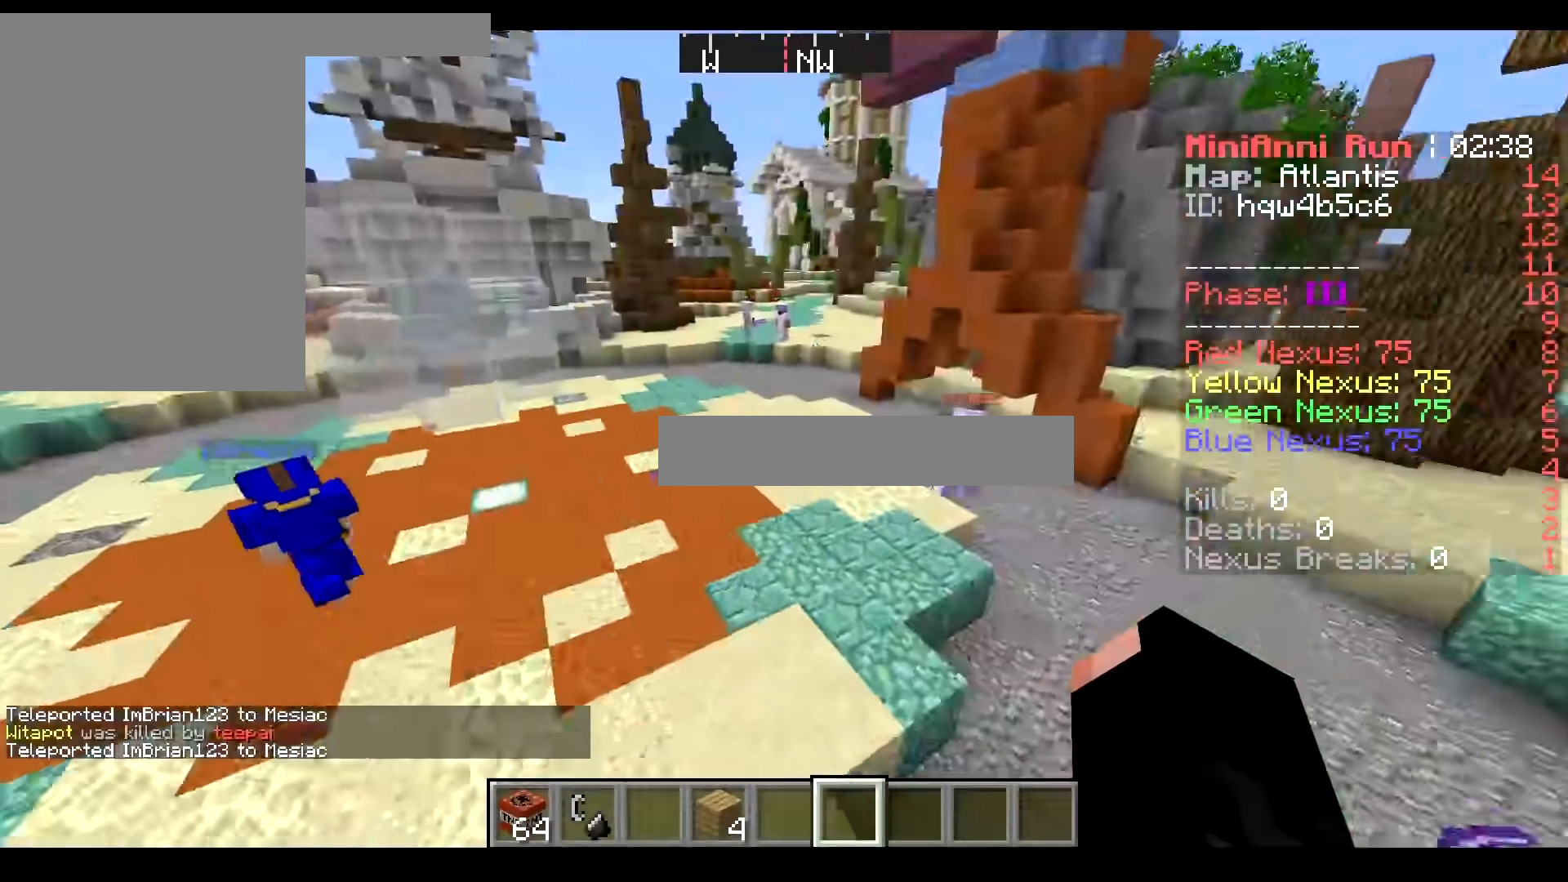
{"keys": ["d"], "mouse": [], "events": [[33, "d", "down"], [217, "a", "down"], [217, "d", "up"], [217, "w", "up"], [233, "w", "down"], [367, "a", "up"], [417, "d", "down"], [434, "w", "up"]]}
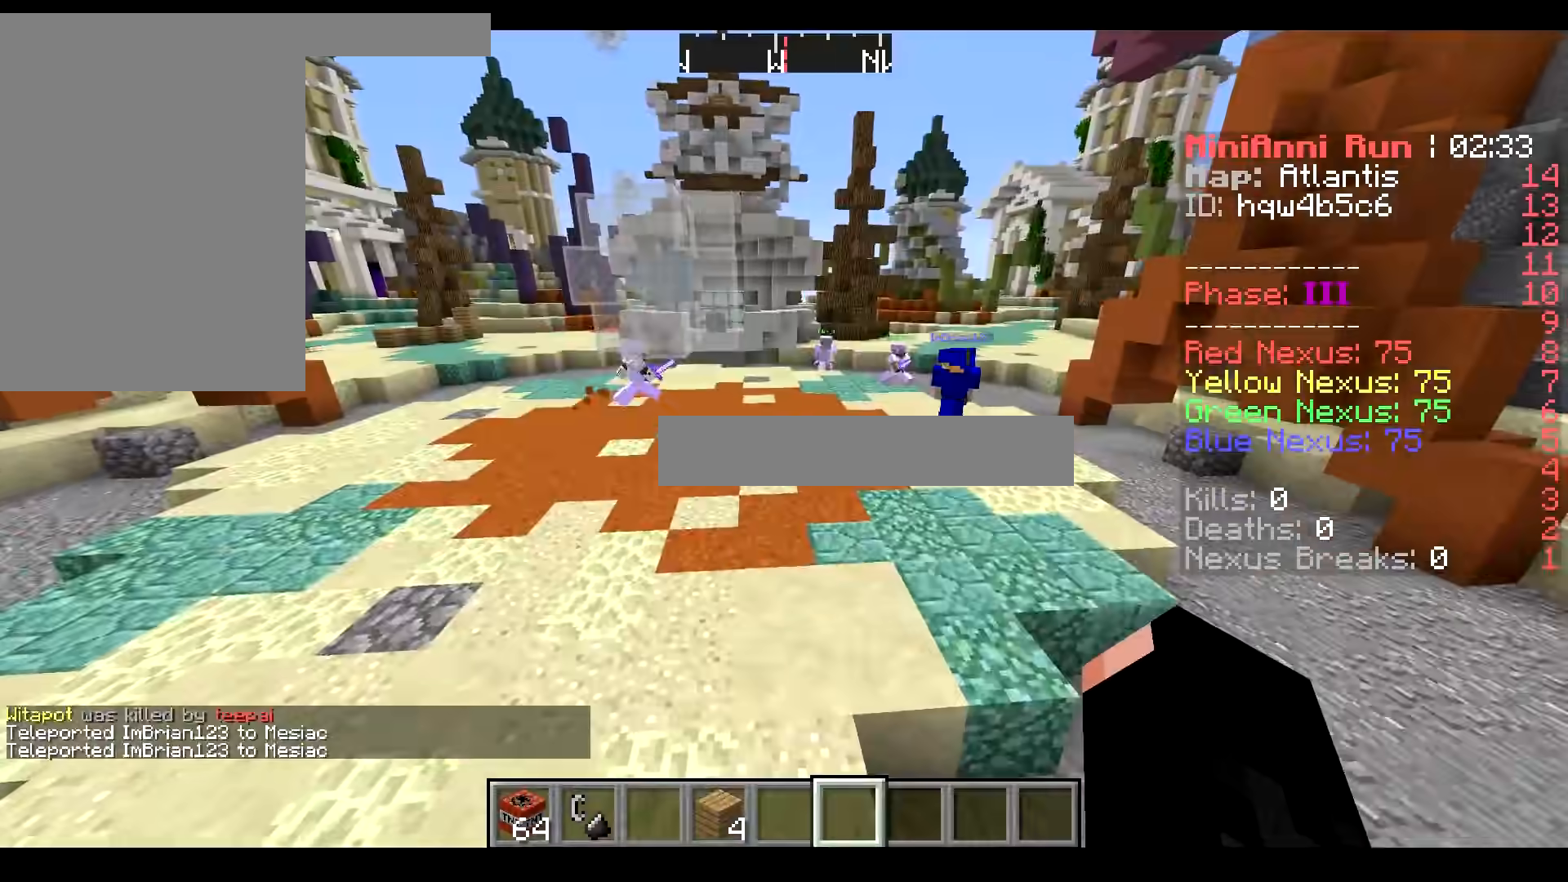
{"keys": ["d", "w"], "mouse": [], "events": [[284, "w", "down"]]}
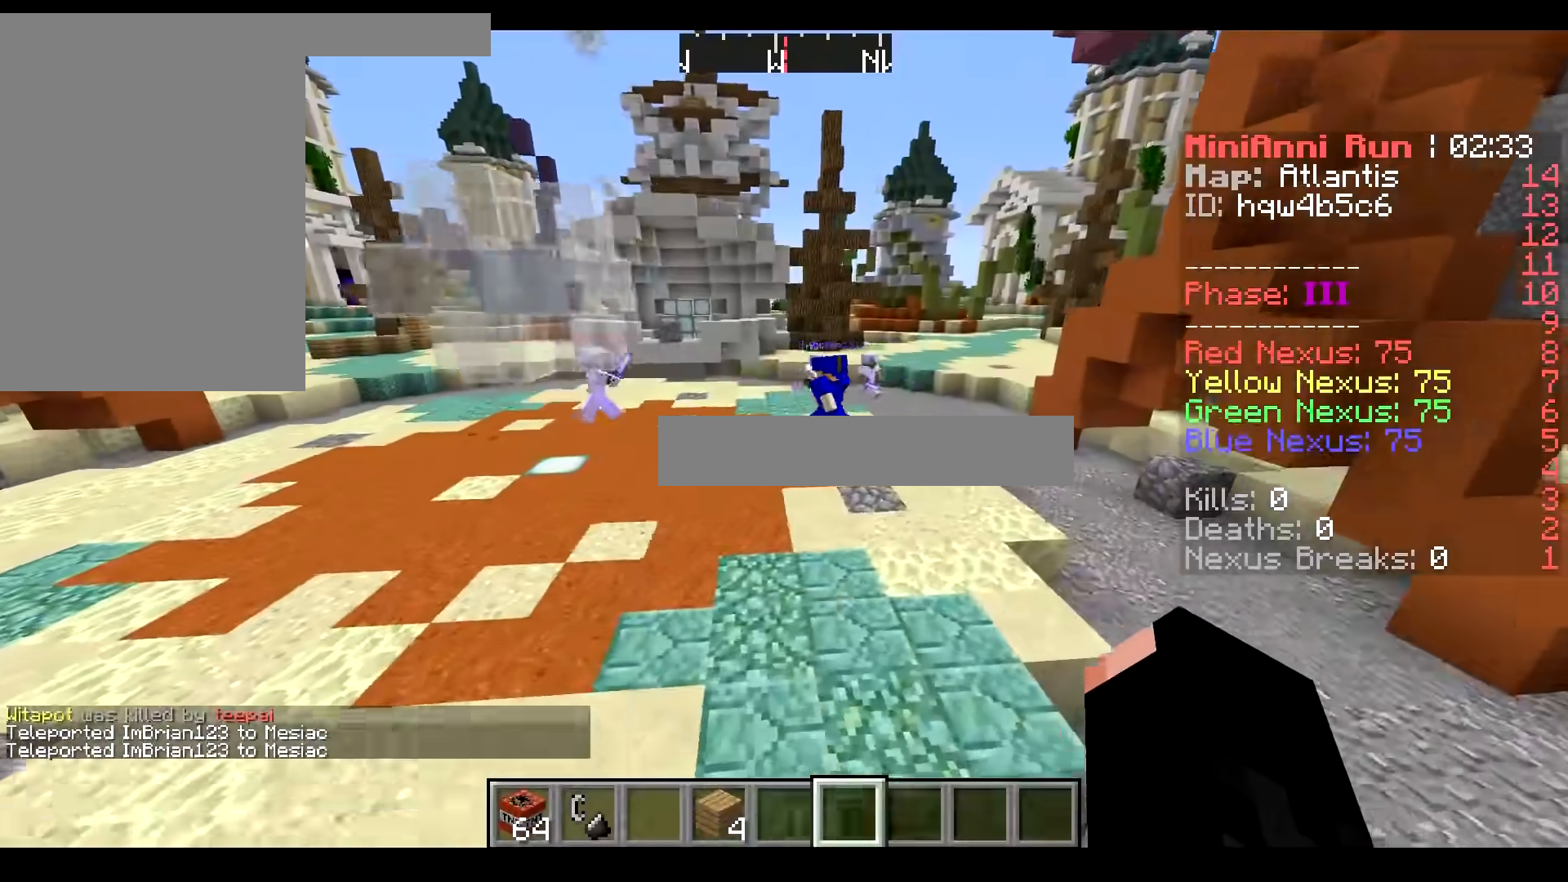
{"keys": [], "mouse": [], "events": [[83, "d", "up"], [183, "d", "down"], [384, "w", "up"], [450, "d", "up"]]}
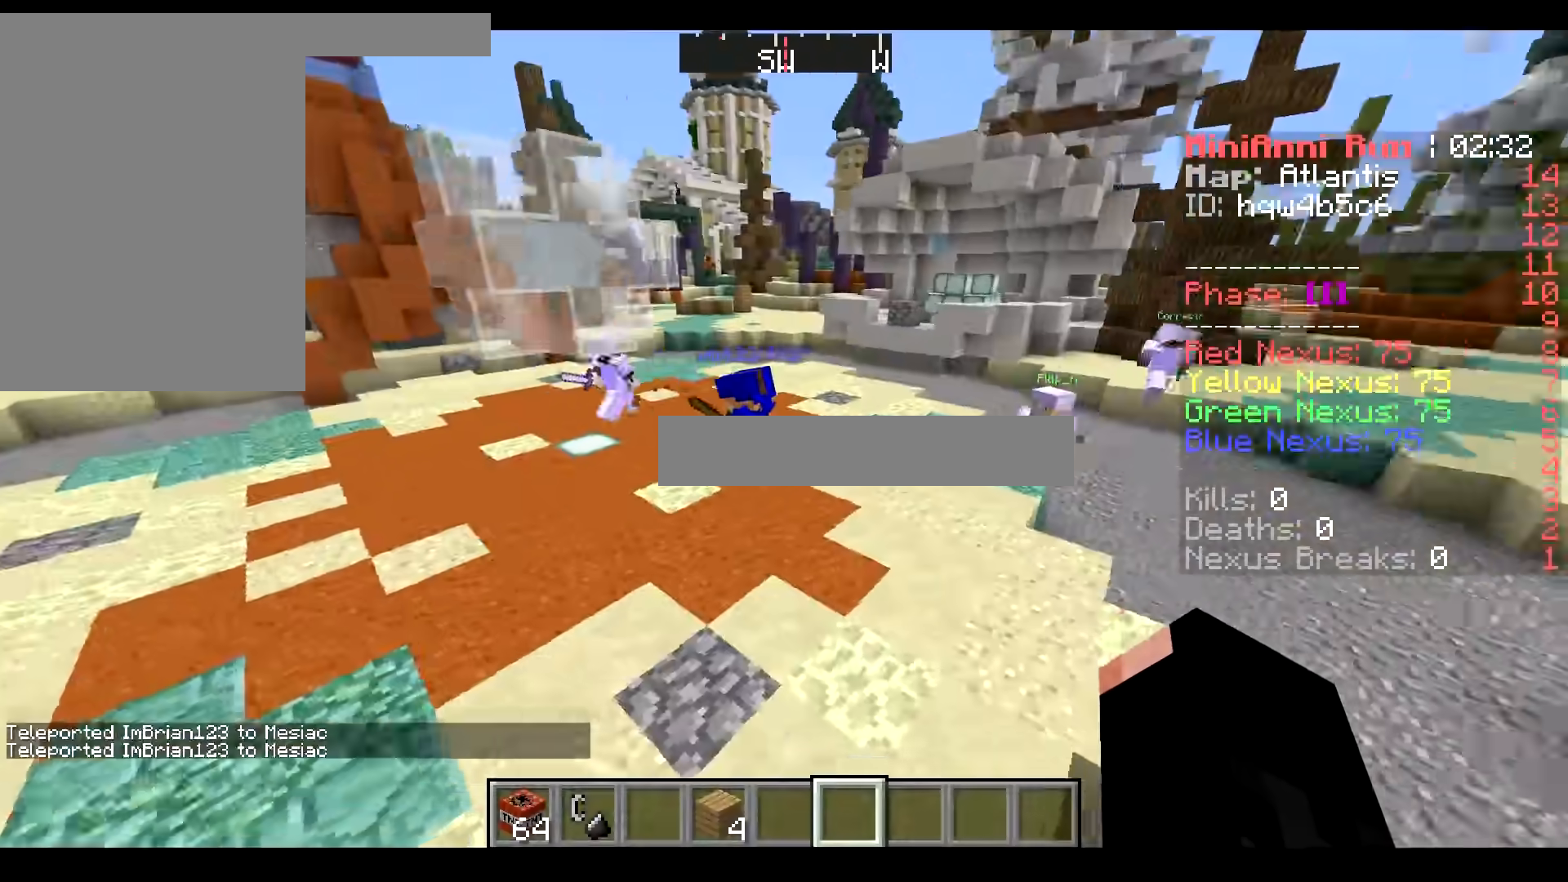
{"keys": ["a", "w"], "mouse": [], "events": [[100, "a", "down"], [134, "w", "down"]]}